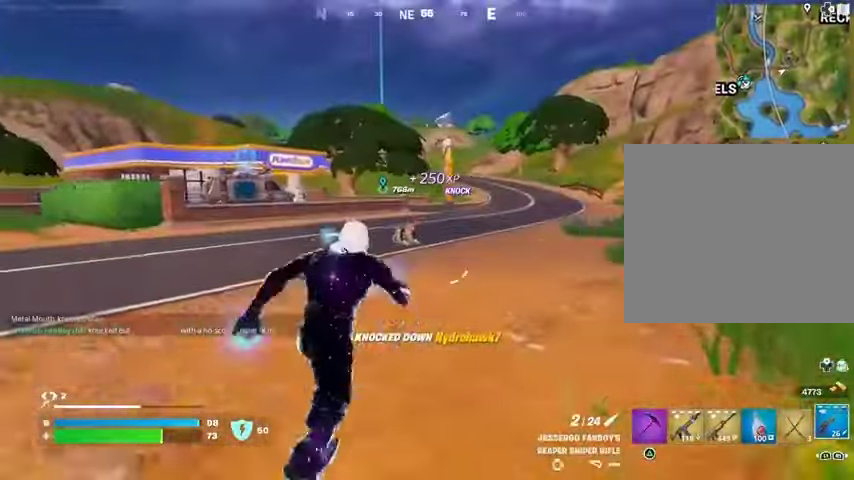
Gameplay with a controller (PlayStation layout); each line is a JSON object with the inputs held at the frame after it. "events" lists button and stick changes between this image and that frame as [ms after this image, input, new state], when the widget could be followed in between.
{"buttons": [], "left_stick": "up-left", "right_stick": "center", "events": [[100, "left_stick", "up"], [200, "left_stick", "up-left"]]}
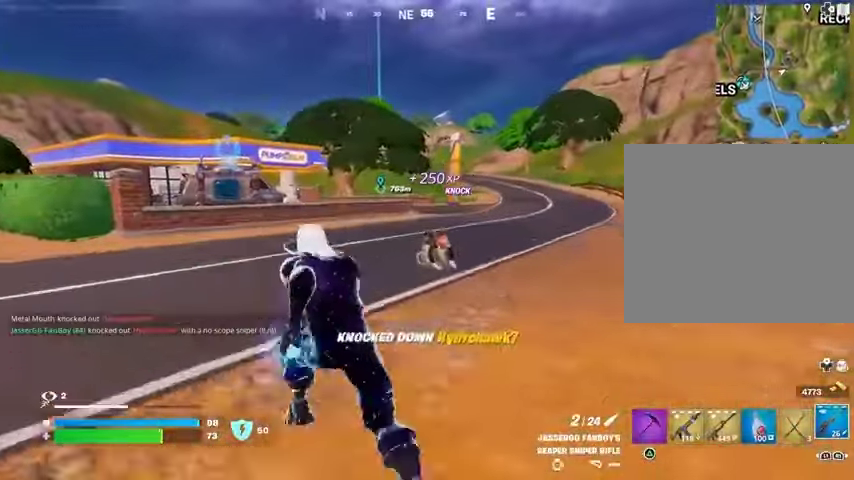
{"buttons": [], "left_stick": "up-right", "right_stick": "center", "events": [[433, "left_stick", "up-right"]]}
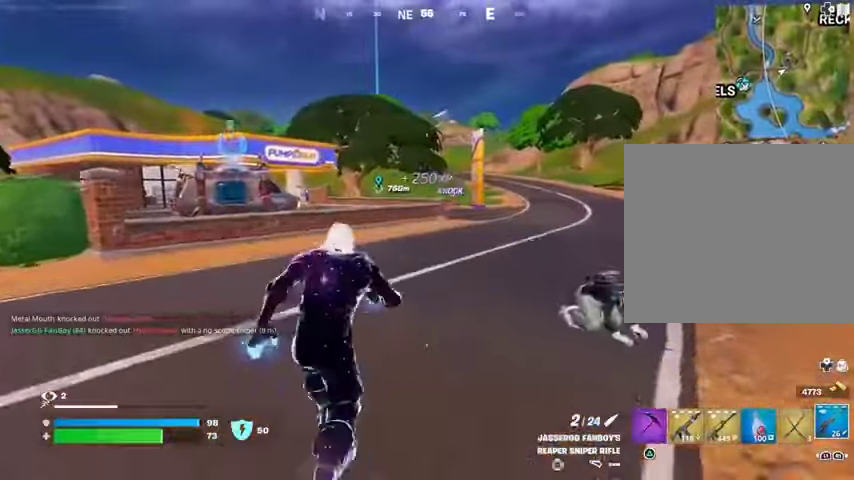
{"buttons": [], "left_stick": "up-right", "right_stick": "left", "events": [[233, "CROSS", "down"], [300, "CROSS", "up"], [467, "right_stick", "left"]]}
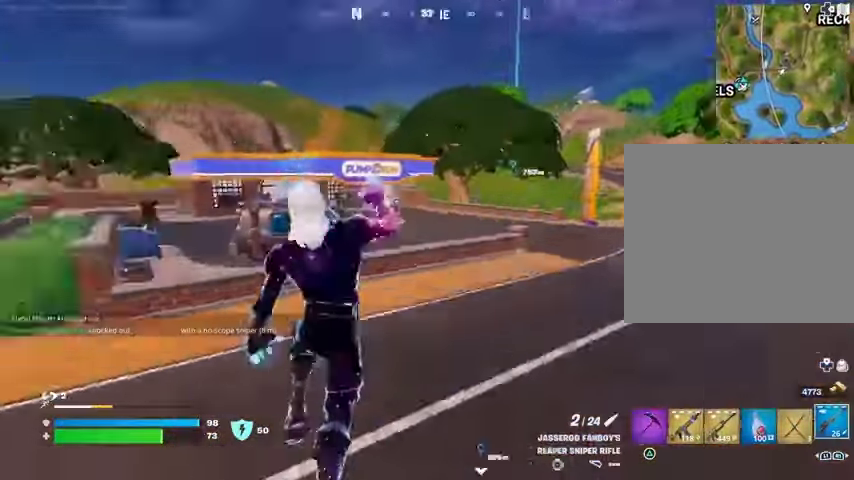
{"buttons": [], "left_stick": "left", "right_stick": "left", "events": [[33, "left_stick", "right"], [100, "right_stick", "center"], [300, "right_stick", "left"], [400, "left_stick", "down"], [500, "left_stick", "left"]]}
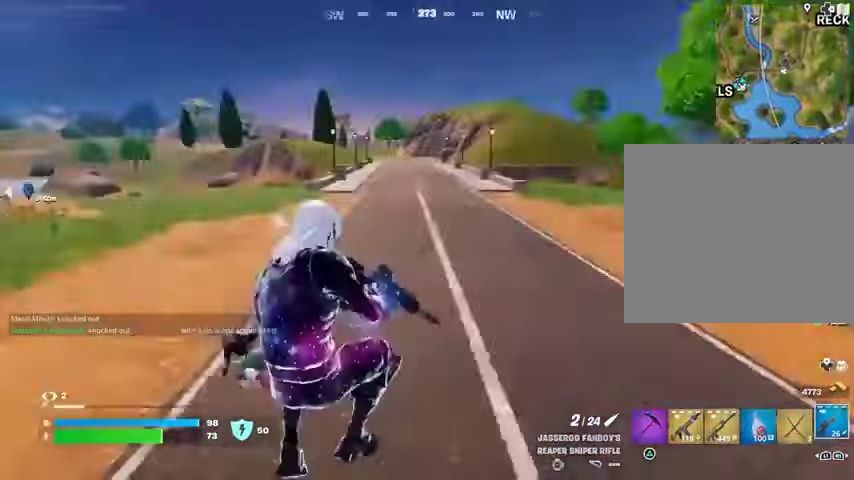
{"buttons": ["R1"], "left_stick": "up", "right_stick": "center", "events": [[67, "right_stick", "center"], [100, "R1", "down"], [100, "left_stick", "up-left"], [233, "R1", "up"], [333, "right_stick", "left"], [400, "left_stick", "up"], [400, "right_stick", "center"], [433, "R1", "down"]]}
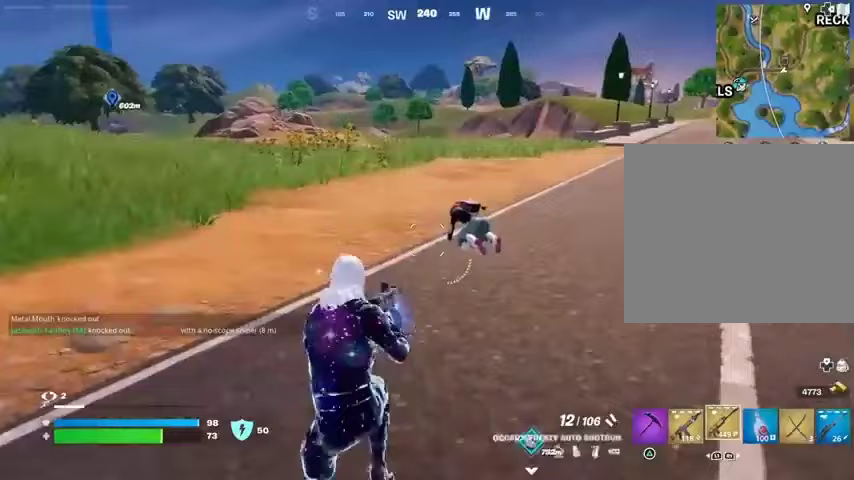
{"buttons": ["R2"], "left_stick": "up", "right_stick": "down", "events": [[67, "R1", "up"], [367, "R2", "down"], [400, "right_stick", "down"]]}
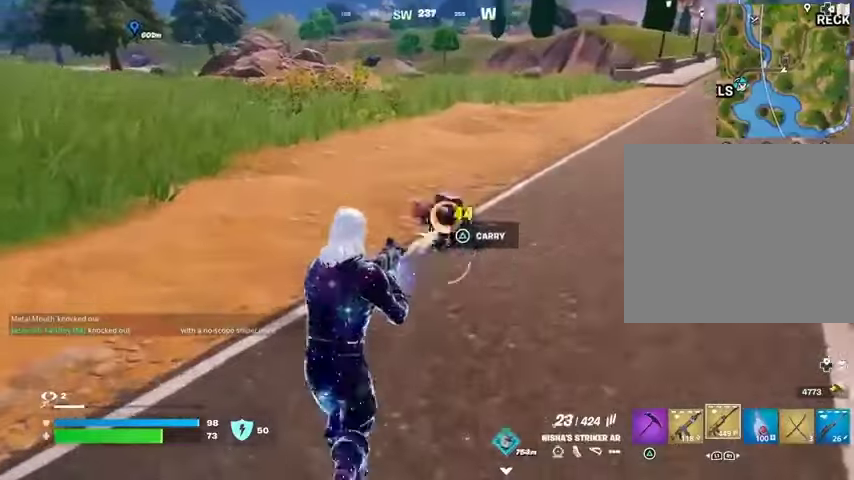
{"buttons": [], "left_stick": "up", "right_stick": "right", "events": [[67, "right_stick", "center"], [233, "right_stick", "down"], [367, "right_stick", "center"], [400, "R2", "up"], [433, "L3", "down"], [433, "right_stick", "right"], [500, "L3", "up"]]}
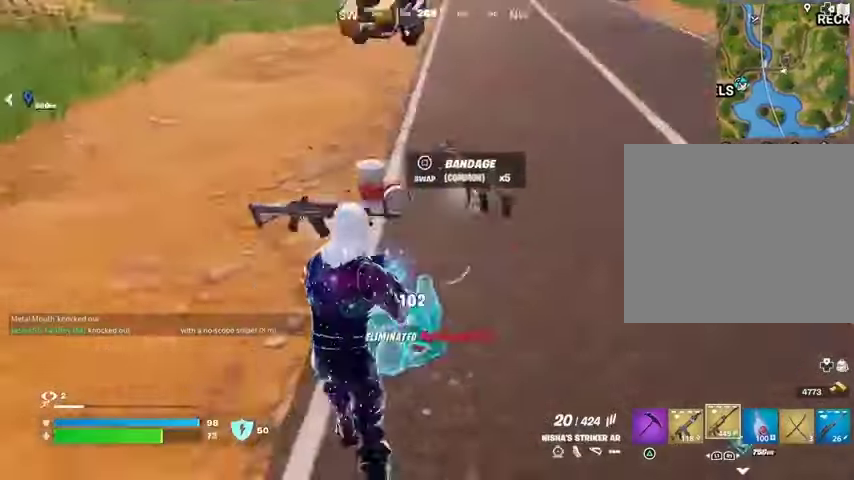
{"buttons": [], "left_stick": "up", "right_stick": "center", "events": [[33, "left_stick", "up-right"], [67, "right_stick", "up-left"], [133, "right_stick", "left"], [233, "left_stick", "up"], [300, "right_stick", "center"]]}
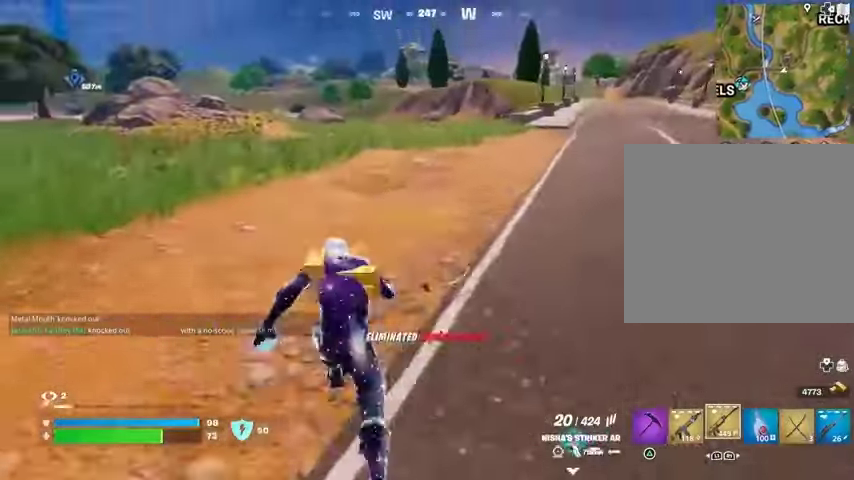
{"buttons": [], "left_stick": "up-right", "right_stick": "center", "events": [[100, "L1", "down"], [200, "L1", "up"], [200, "right_stick", "left"], [267, "L1", "down"], [333, "left_stick", "up-right"], [333, "right_stick", "center"], [400, "L1", "up"]]}
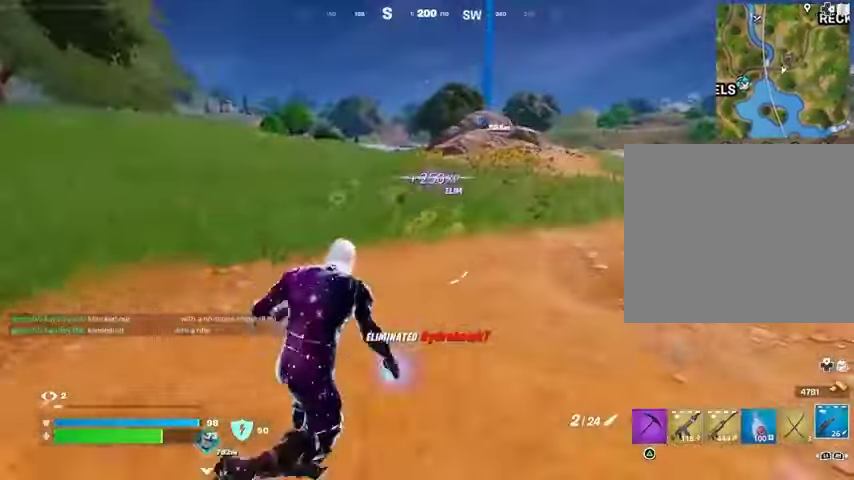
{"buttons": [], "left_stick": "down-right", "right_stick": "left", "events": [[33, "CROSS", "down"], [33, "left_stick", "up"], [100, "CROSS", "up"], [233, "right_stick", "left"], [300, "left_stick", "right"], [400, "left_stick", "down-right"]]}
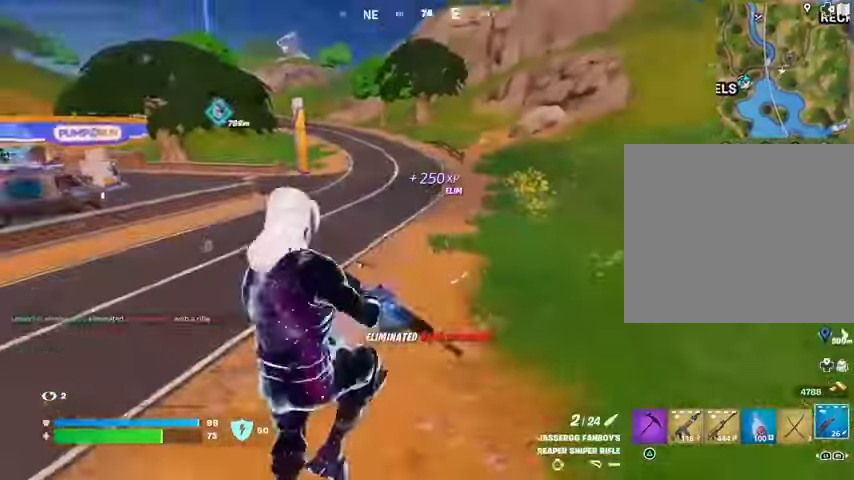
{"buttons": [], "left_stick": "up-right", "right_stick": "right", "events": [[33, "right_stick", "center"], [100, "L1", "down"], [200, "L1", "up"], [300, "left_stick", "right"], [400, "right_stick", "right"], [433, "left_stick", "up-right"]]}
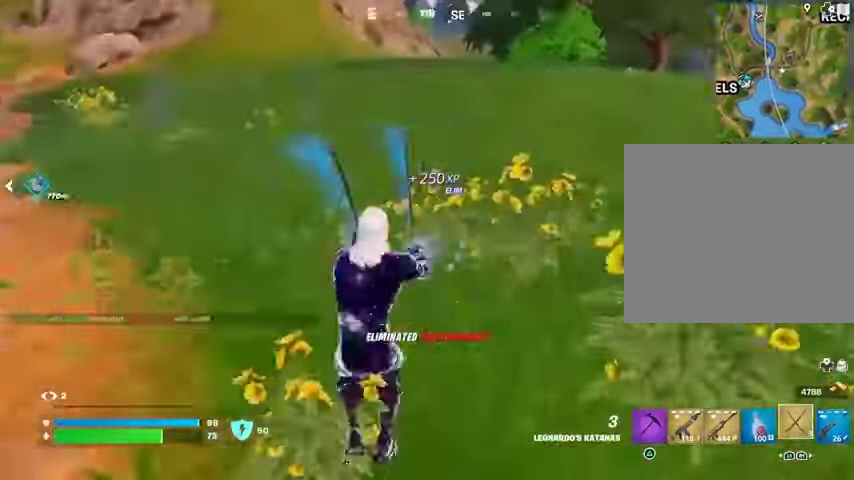
{"buttons": [], "left_stick": "up", "right_stick": "center", "events": [[67, "CROSS", "down"], [67, "left_stick", "up"], [167, "CROSS", "up"], [200, "right_stick", "center"], [267, "CROSS", "down"], [367, "CROSS", "up"]]}
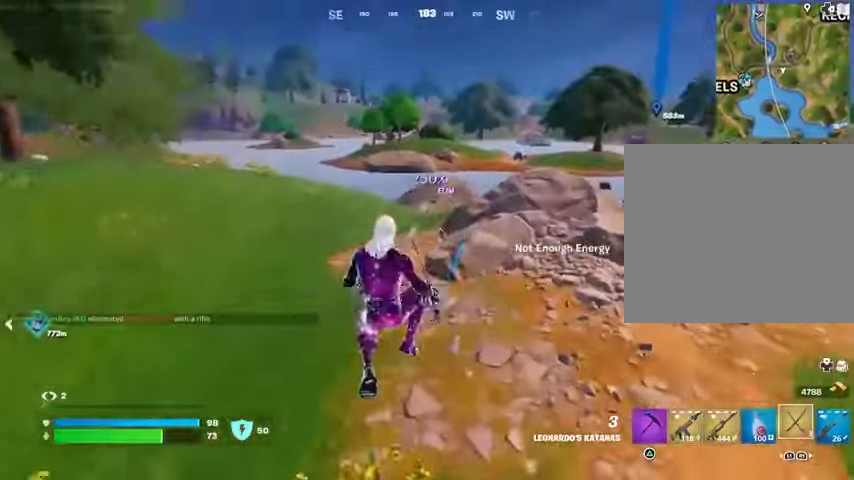
{"buttons": [], "left_stick": "up", "right_stick": "center", "events": [[67, "right_stick", "right"], [200, "right_stick", "center"], [267, "CROSS", "down"], [367, "CROSS", "up"]]}
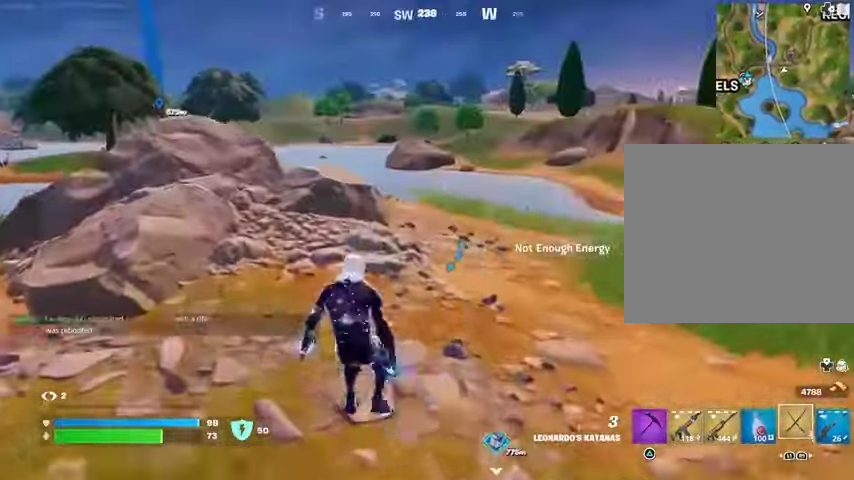
{"buttons": ["CROSS"], "left_stick": "up", "right_stick": "center", "events": [[67, "right_stick", "left"], [133, "L3", "down"], [133, "right_stick", "center"], [233, "L3", "up"], [300, "CROSS", "down"], [367, "CROSS", "up"], [433, "CROSS", "down"]]}
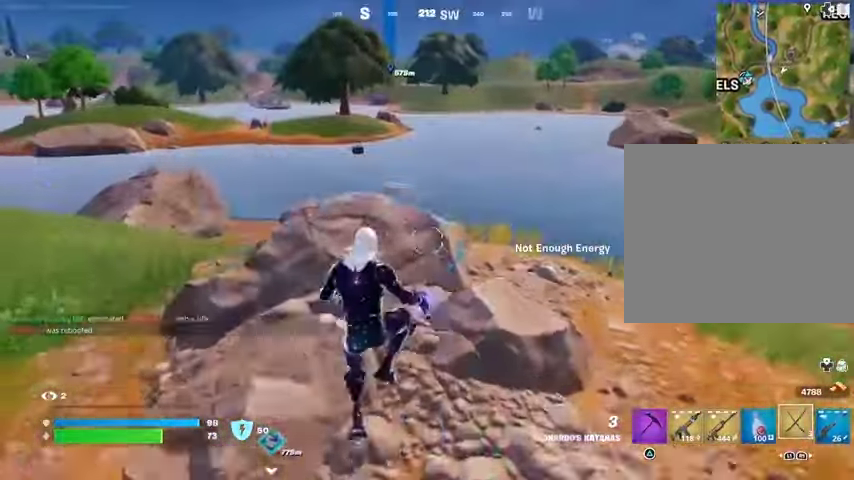
{"buttons": [], "left_stick": "up", "right_stick": "center", "events": [[33, "CROSS", "up"]]}
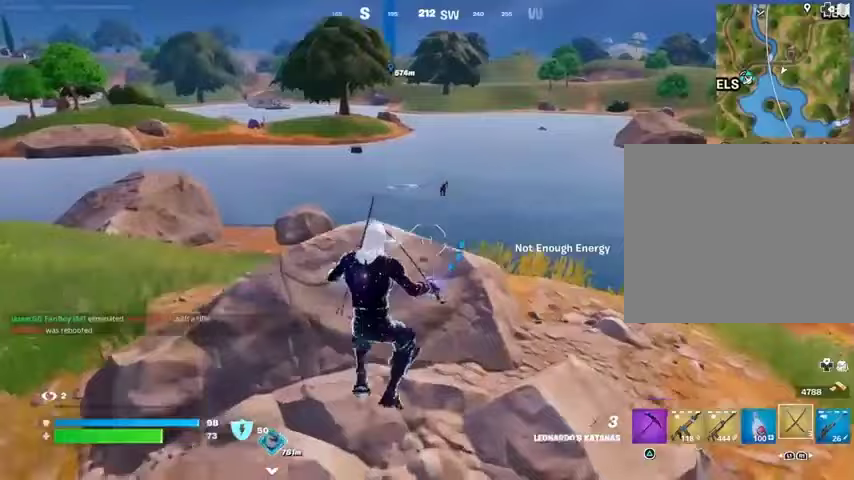
{"buttons": [], "left_stick": "down-right", "right_stick": "center", "events": [[167, "R1", "down"], [233, "left_stick", "left"], [267, "R1", "up"], [367, "R3", "down"], [367, "left_stick", "down-right"], [467, "R3", "up"]]}
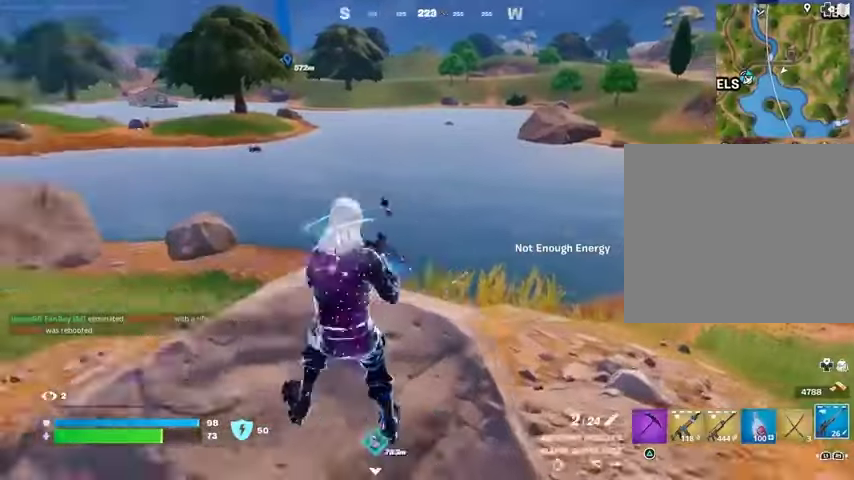
{"buttons": ["L2"], "left_stick": "center", "right_stick": "center", "events": [[67, "left_stick", "center"], [267, "L2", "down"], [333, "R3", "down"], [433, "R3", "up"]]}
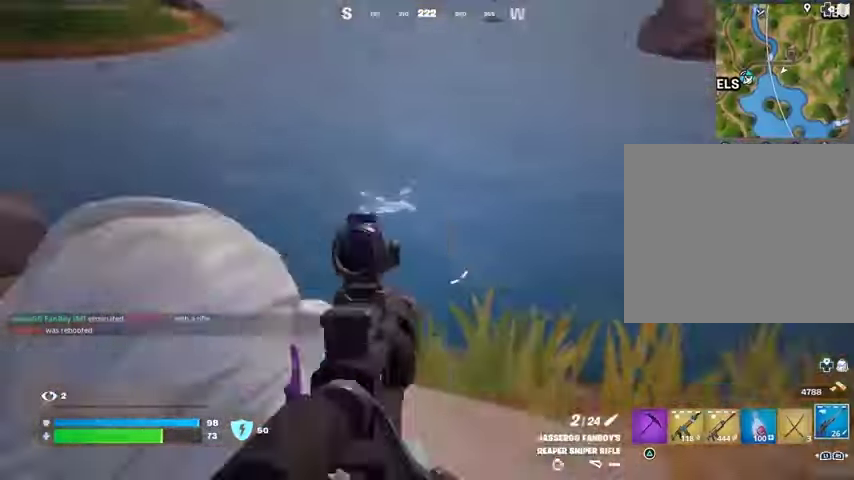
{"buttons": ["L2"], "left_stick": "center", "right_stick": "left", "events": [[100, "right_stick", "down-left"], [233, "right_stick", "center"], [467, "right_stick", "left"]]}
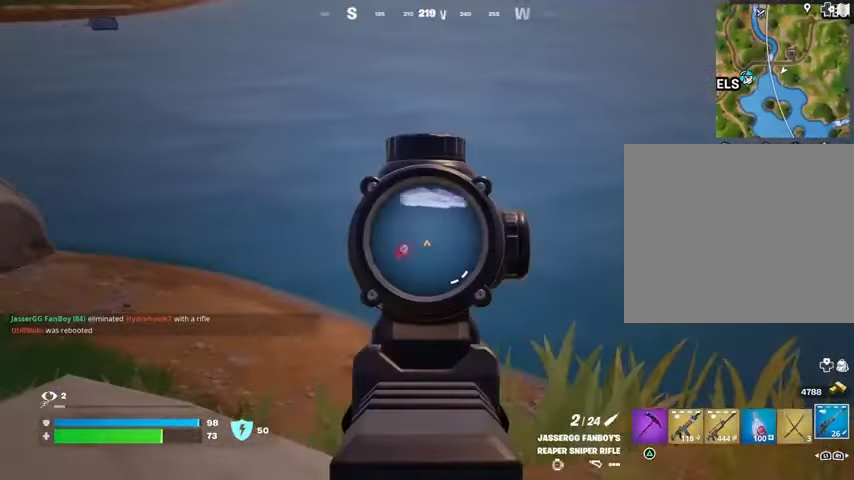
{"buttons": [], "left_stick": "center", "right_stick": "center", "events": [[133, "R2", "down"], [167, "L2", "up"], [167, "R3", "down"], [167, "left_stick", "down-right"], [167, "right_stick", "down-left"], [233, "R2", "up"], [300, "R1", "down"], [333, "R3", "up"], [333, "right_stick", "center"], [367, "R1", "up"], [433, "R1", "down"], [433, "R3", "down"], [433, "left_stick", "center"], [500, "R1", "up"], [500, "R3", "up"]]}
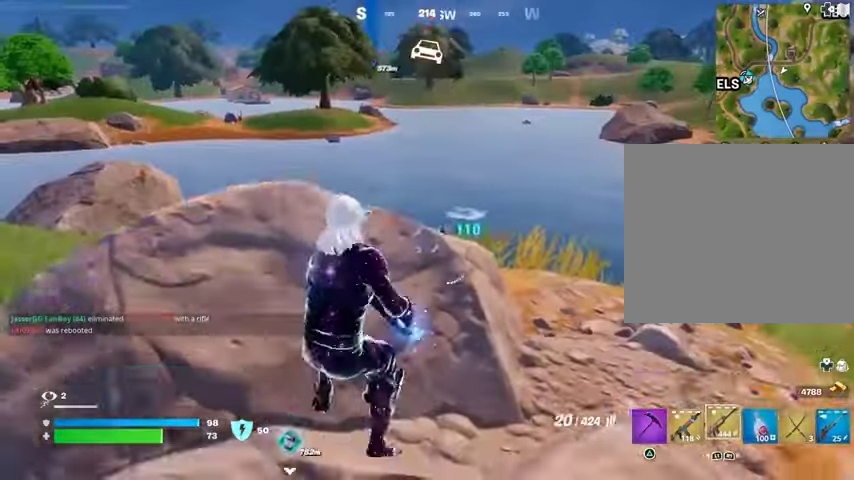
{"buttons": ["L2"], "left_stick": "up", "right_stick": "down", "events": [[167, "L2", "down"], [367, "left_stick", "up"], [467, "right_stick", "down"]]}
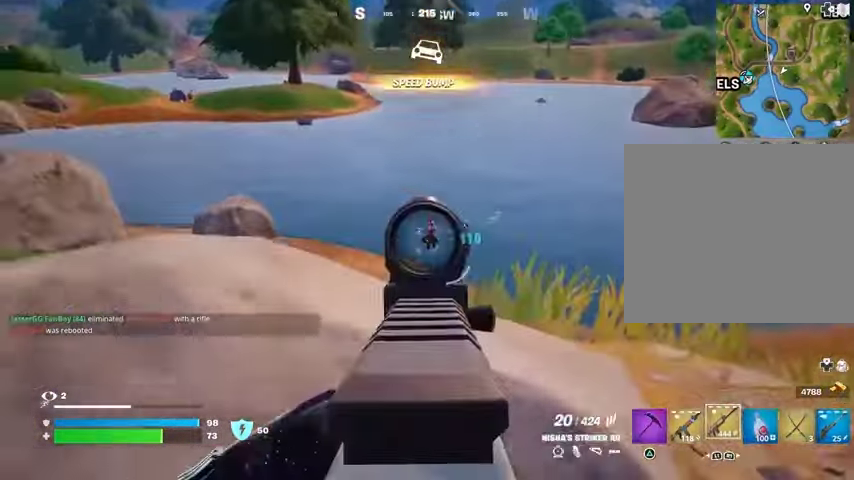
{"buttons": ["R2"], "left_stick": "up-left", "right_stick": "center"}
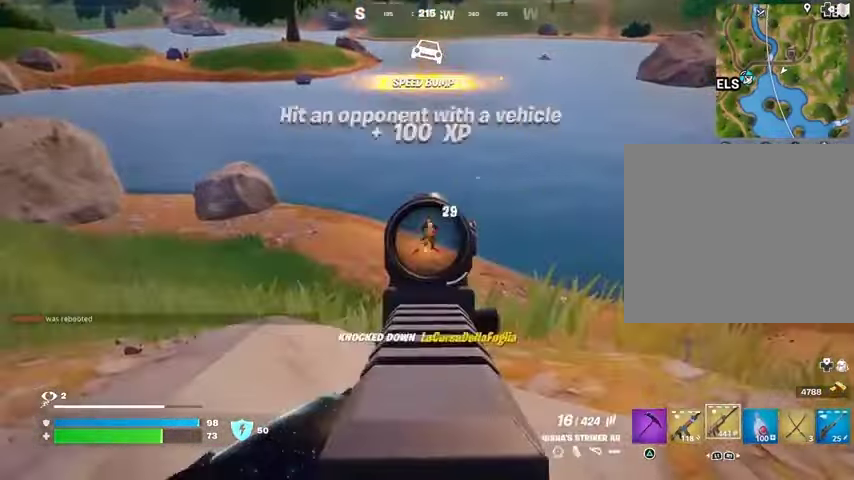
{"buttons": ["L1"], "left_stick": "up", "right_stick": "center", "events": [[33, "R2", "up"], [67, "L3", "down"], [67, "right_stick", "left"], [133, "L3", "up"], [133, "left_stick", "up"], [233, "right_stick", "center"], [333, "L1", "down"], [367, "right_stick", "right"], [433, "L1", "up"], [433, "right_stick", "center"], [500, "L1", "down"]]}
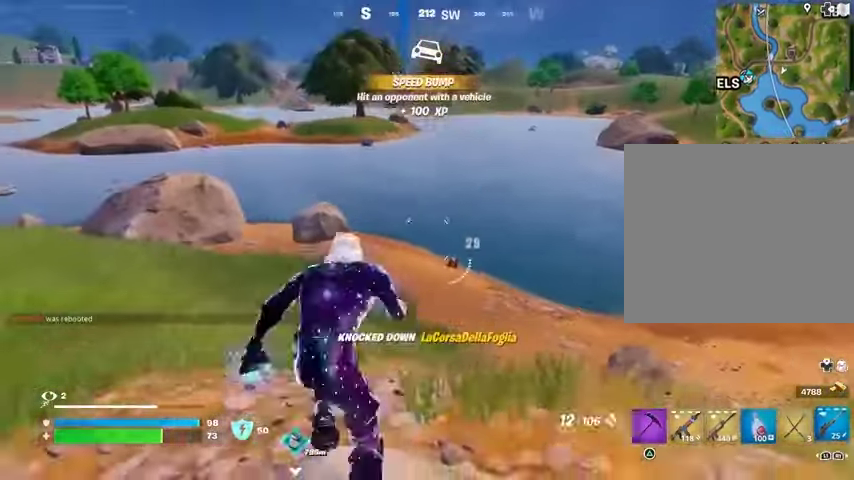
{"buttons": ["R3"], "left_stick": "up", "right_stick": "center", "events": [[67, "L1", "up"], [467, "R3", "down"]]}
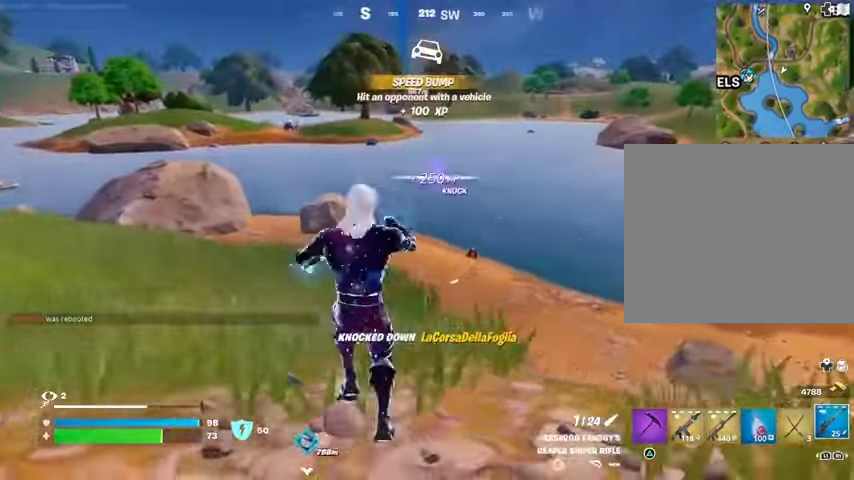
{"buttons": ["L2"], "left_stick": "up", "right_stick": "center", "events": [[33, "R3", "up"], [267, "L2", "down"]]}
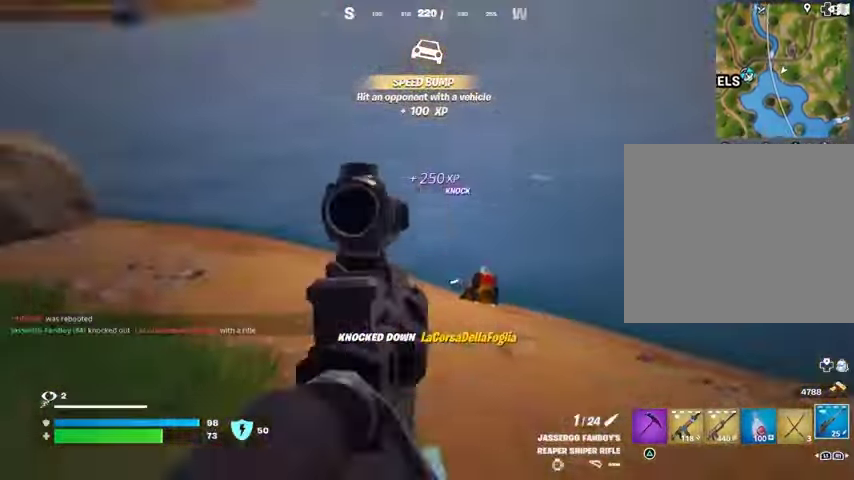
{"buttons": ["L2"], "left_stick": "up", "right_stick": "up-right", "events": [[67, "right_stick", "right"], [433, "right_stick", "up-right"]]}
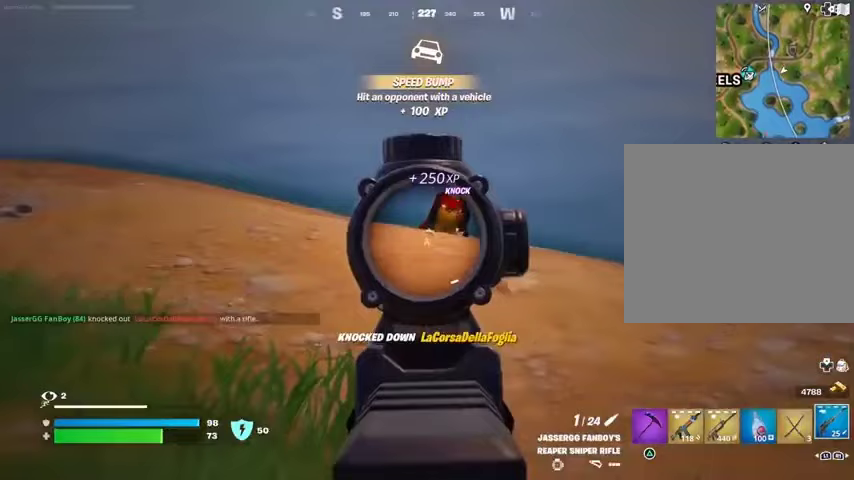
{"buttons": ["L2", "R2"], "left_stick": "up", "right_stick": "up-right", "events": [[333, "right_stick", "up"], [500, "R2", "down"], [500, "right_stick", "up-right"]]}
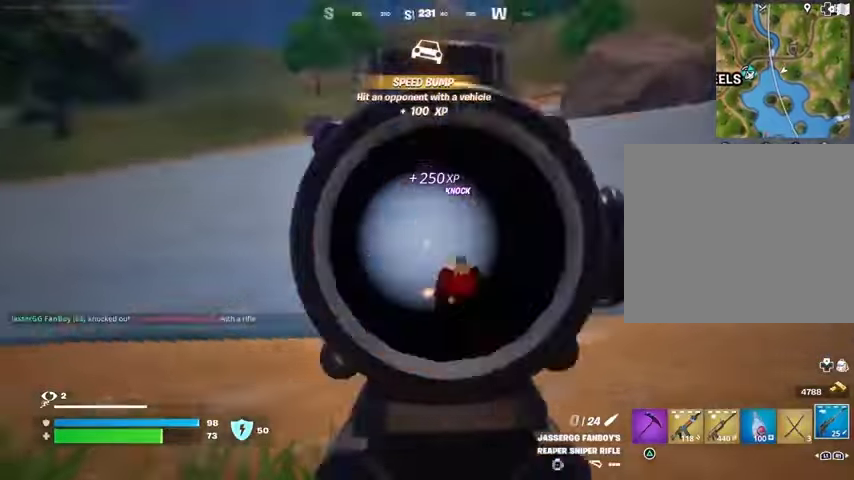
{"buttons": [], "left_stick": "up", "right_stick": "right", "events": [[33, "R2", "up"], [33, "right_stick", "right"], [67, "L2", "up"], [133, "right_stick", "left"], [300, "R1", "down"], [333, "R1", "up"], [500, "right_stick", "right"]]}
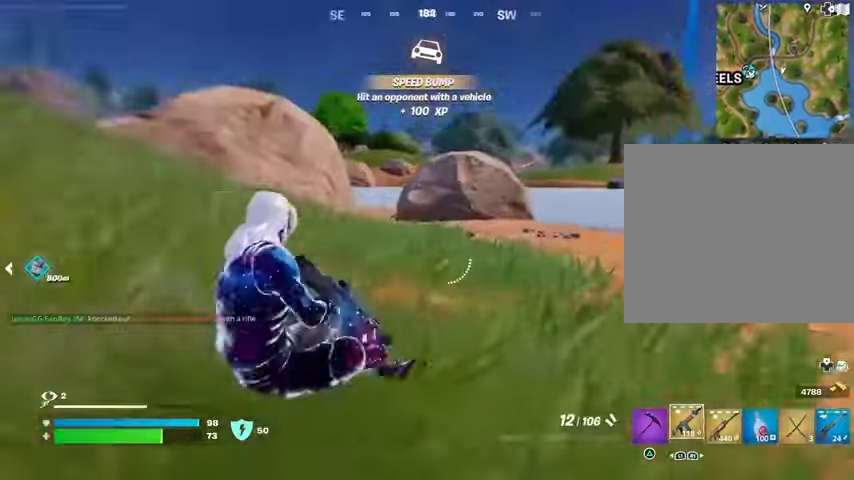
{"buttons": [], "left_stick": "up", "right_stick": "right", "events": [[233, "right_stick", "center"], [400, "right_stick", "up-right"], [467, "right_stick", "right"]]}
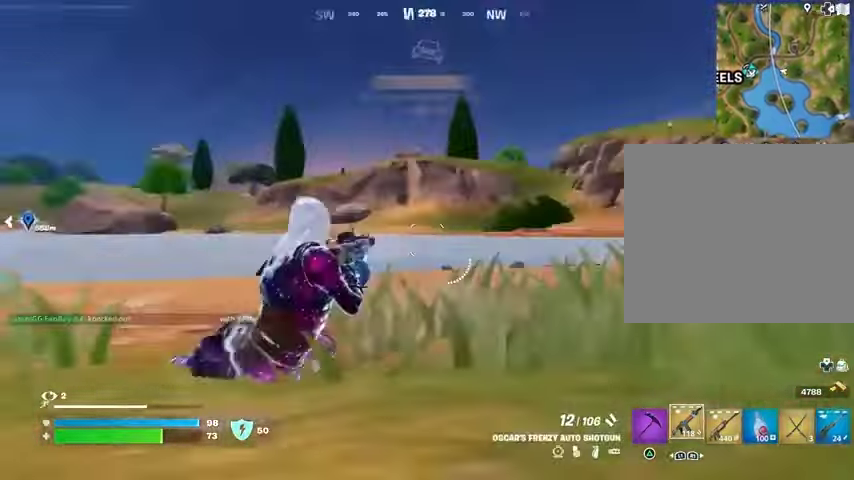
{"buttons": [], "left_stick": "up-left", "right_stick": "left", "events": [[67, "right_stick", "center"], [300, "right_stick", "up-right"], [367, "right_stick", "center"], [400, "left_stick", "up-left"], [500, "right_stick", "left"]]}
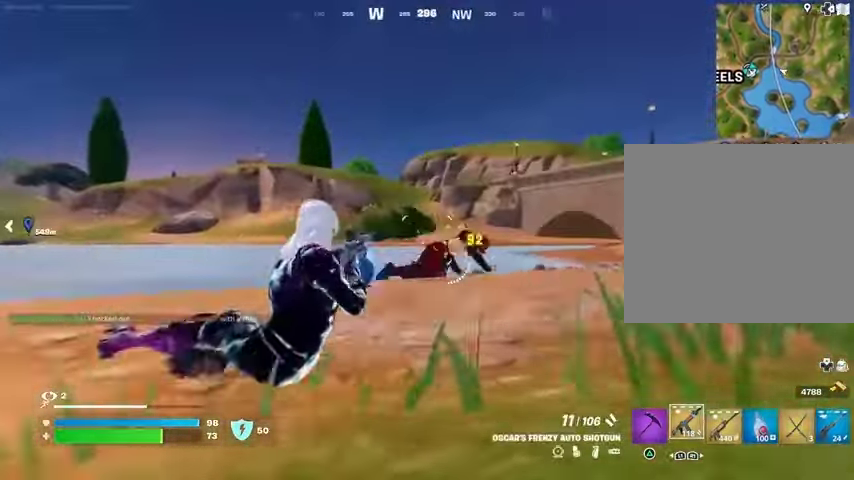
{"buttons": ["L1"], "left_stick": "up", "right_stick": "center", "events": [[133, "L3", "down"], [200, "L3", "up"], [200, "left_stick", "up"], [400, "right_stick", "center"], [433, "L1", "down"]]}